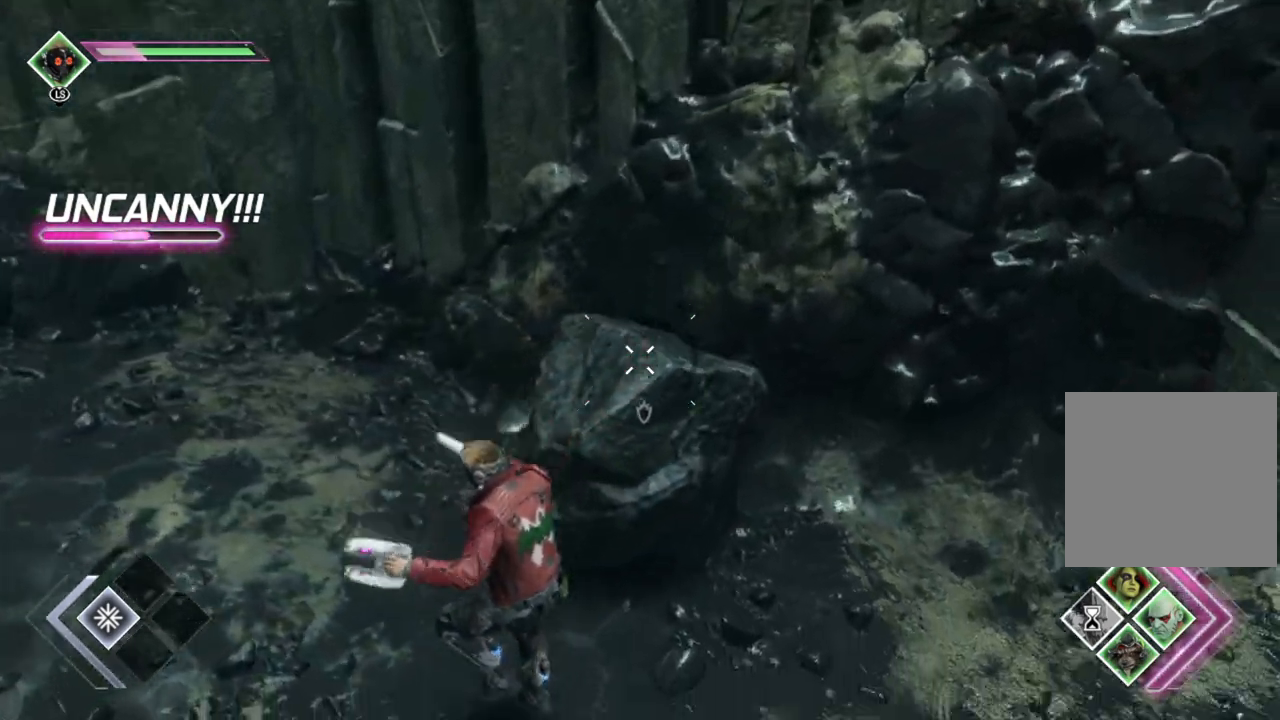
Gameplay with a controller (Xbox layout); each line is a JSON object with the inputs held at the frame after it. "events" lists button and stick changes between this image and that frame as [ms after this image, input, new state], when the widget could be followed in between.
{"buttons": [], "left_stick": "up", "right_stick": "center", "events": [[333, "right_stick", "center"], [433, "left_stick", "up"]]}
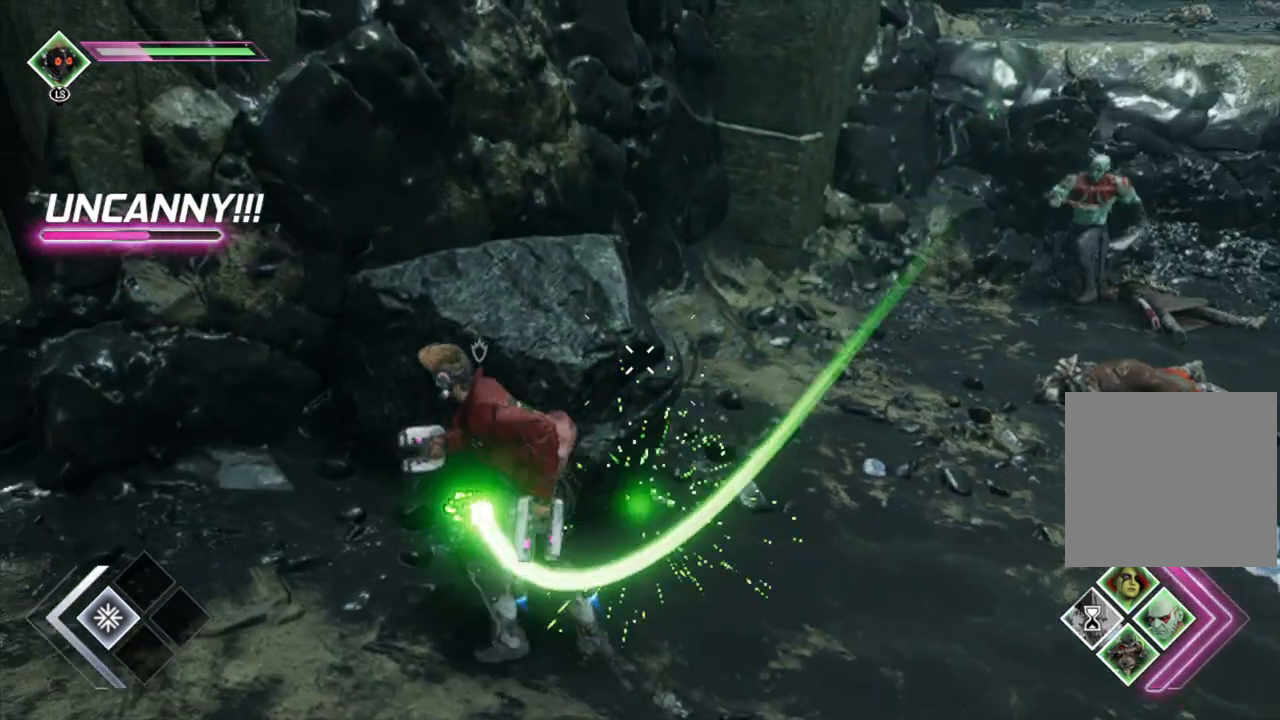
{"buttons": ["X"], "left_stick": "up-right", "right_stick": "center", "events": [[67, "X", "down"], [67, "left_stick", "up-right"], [200, "X", "up"], [483, "X", "down"]]}
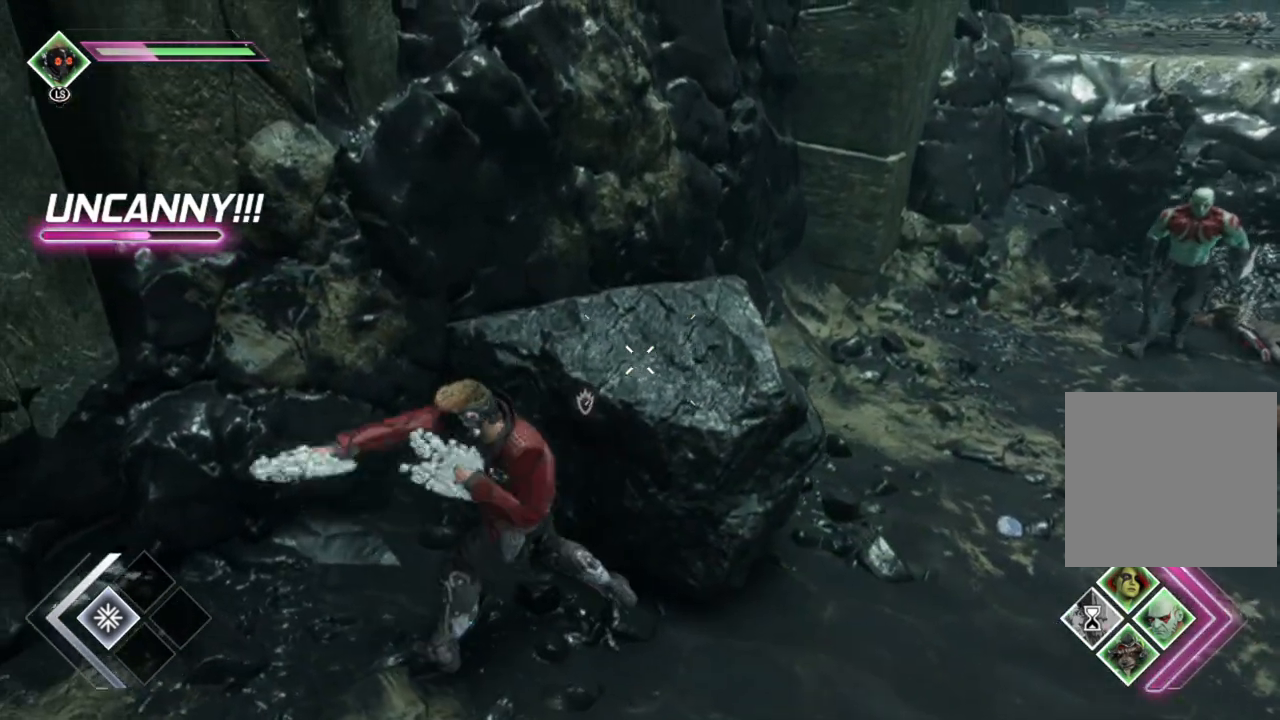
{"buttons": [], "left_stick": "right", "right_stick": "center", "events": [[150, "X", "up"], [417, "left_stick", "right"]]}
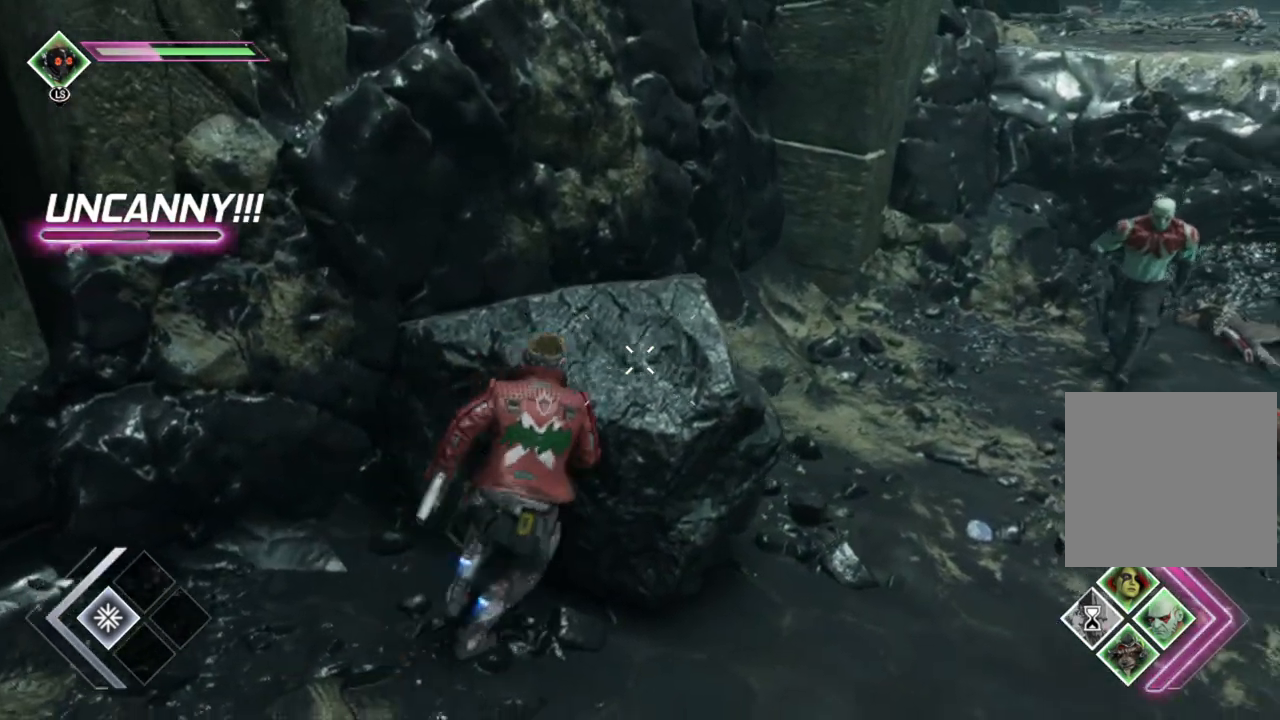
{"buttons": [], "left_stick": "right", "right_stick": "up-left", "events": [[67, "right_stick", "left"], [167, "left_stick", "down-right"], [367, "right_stick", "up-left"], [467, "left_stick", "right"]]}
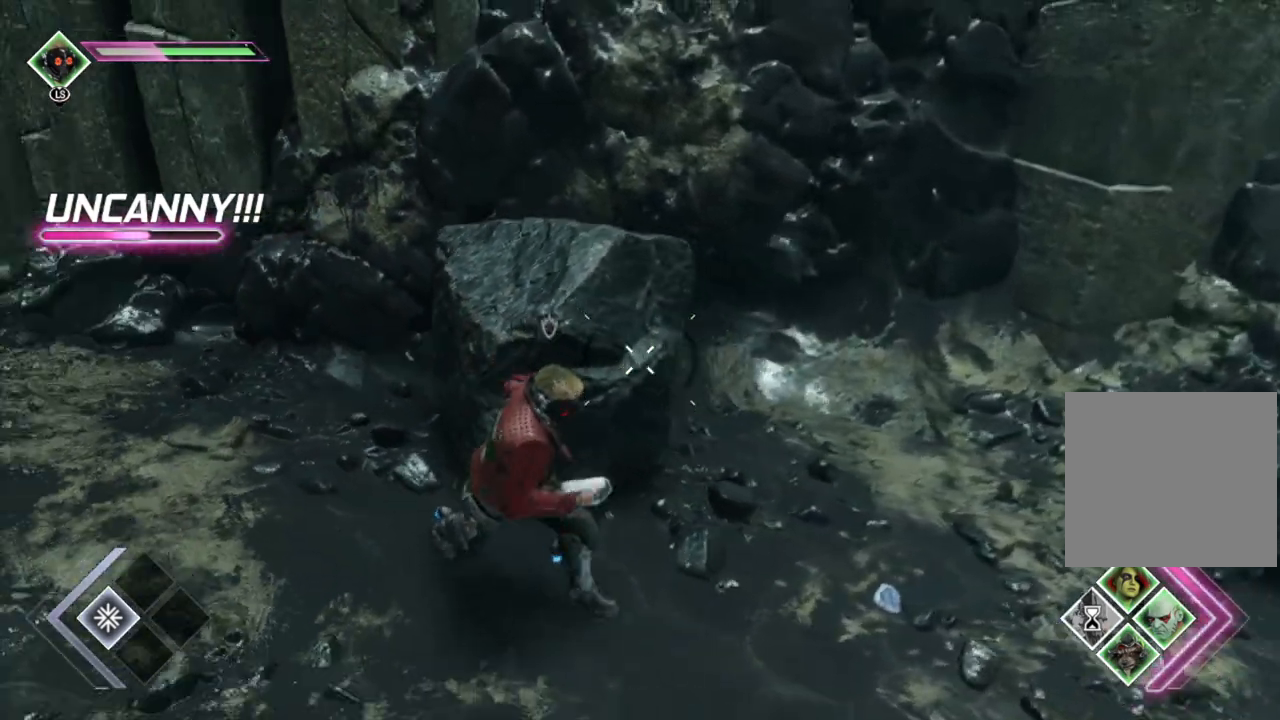
{"buttons": [], "left_stick": "up-right", "right_stick": "left", "events": [[83, "left_stick", "up-right"], [133, "right_stick", "center"], [283, "right_stick", "left"]]}
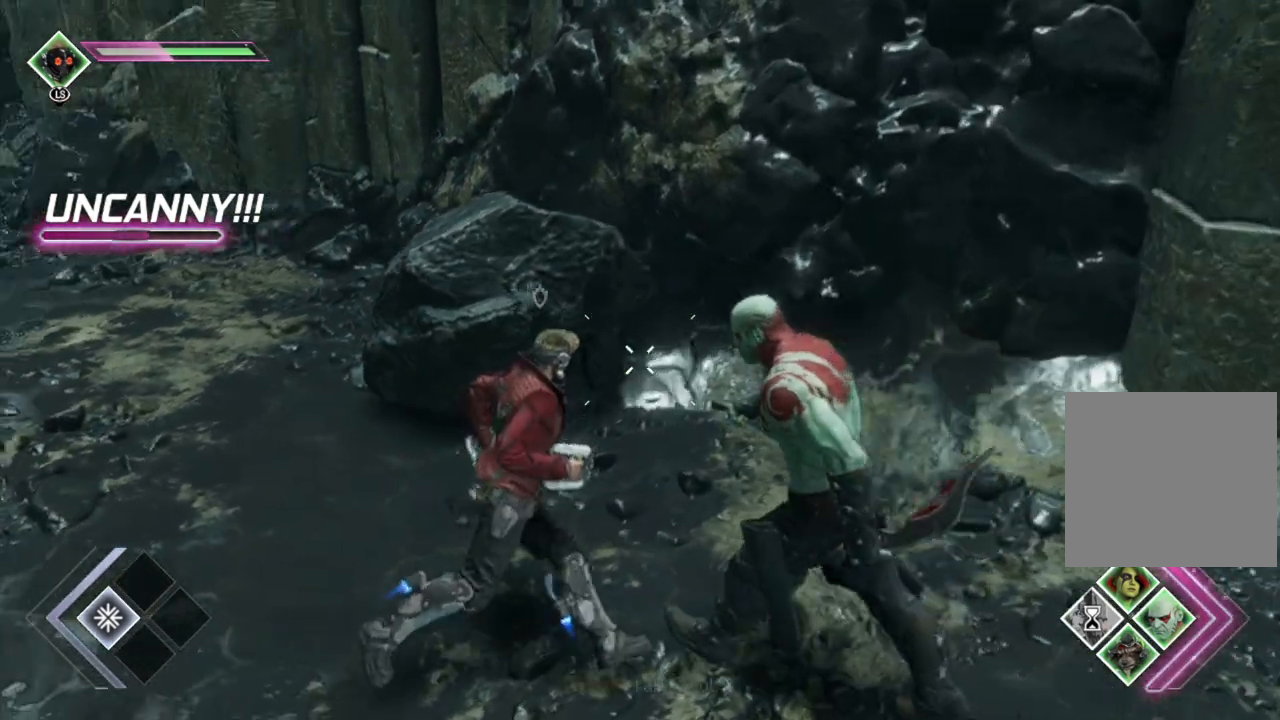
{"buttons": [], "left_stick": "center", "right_stick": "center", "events": [[383, "left_stick", "center"], [383, "right_stick", "center"]]}
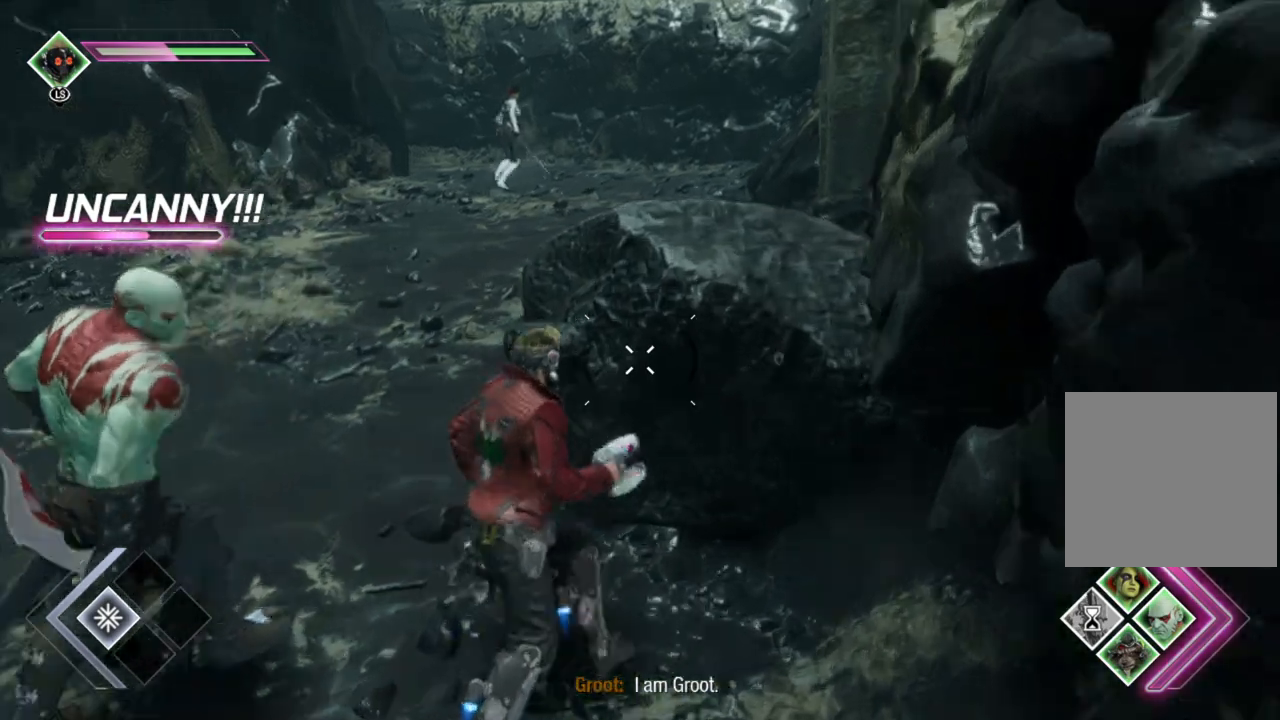
{"buttons": [], "left_stick": "left", "right_stick": "up", "events": [[233, "left_stick", "left"], [367, "right_stick", "up"]]}
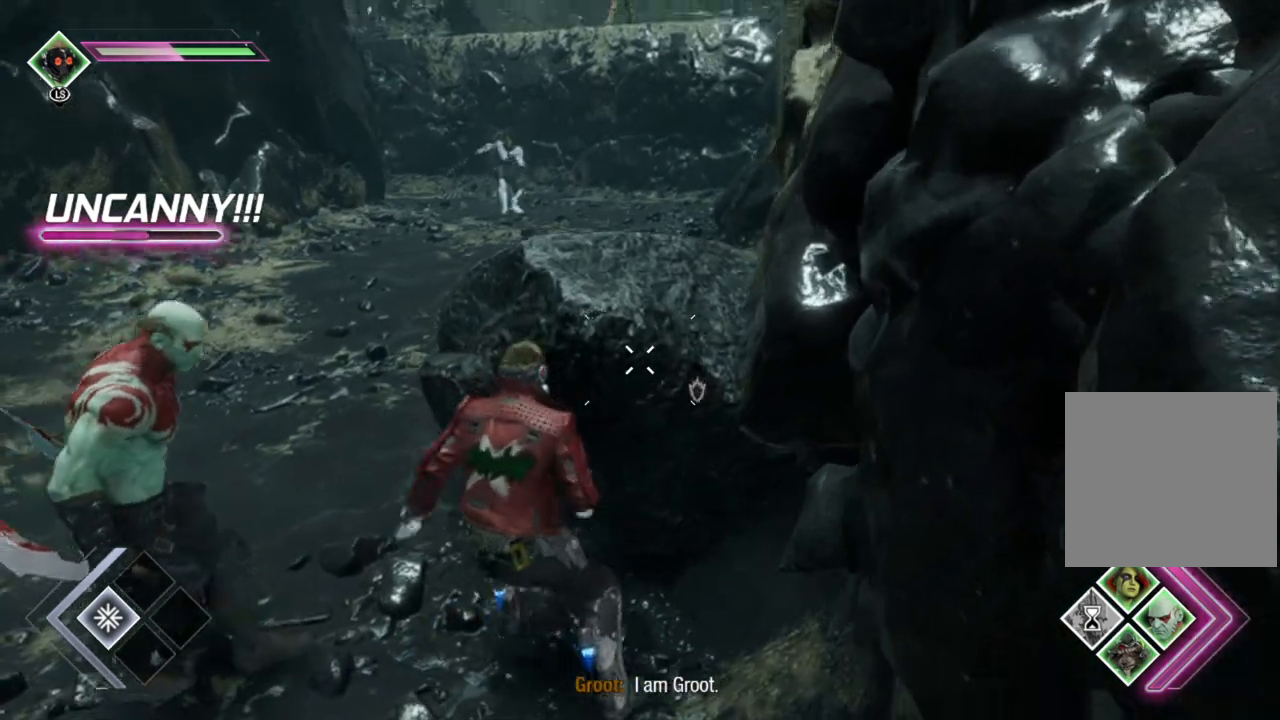
{"buttons": [], "left_stick": "center", "right_stick": "up-right", "events": [[33, "right_stick", "center"], [250, "right_stick", "up-right"], [317, "left_stick", "center"]]}
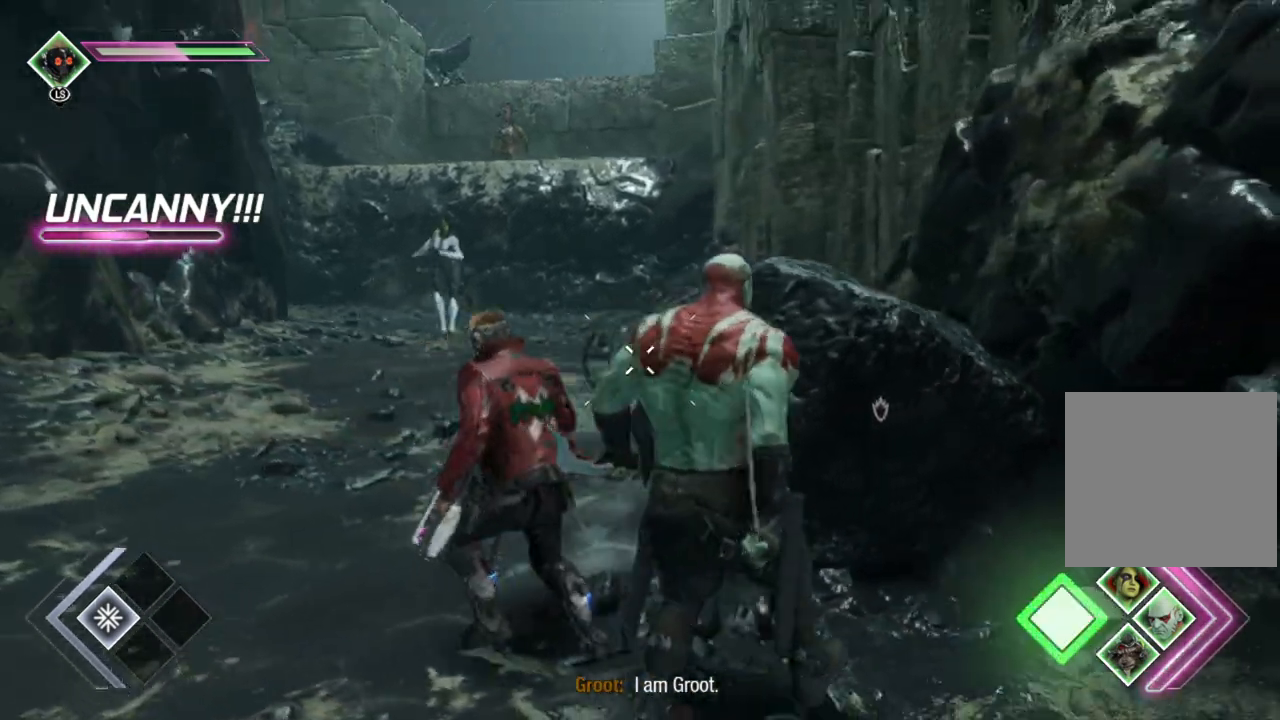
{"buttons": [], "left_stick": "down-right", "right_stick": "up-right", "events": [[83, "right_stick", "center"], [317, "right_stick", "right"], [383, "right_stick", "up-right"], [417, "left_stick", "right"], [467, "left_stick", "down-right"]]}
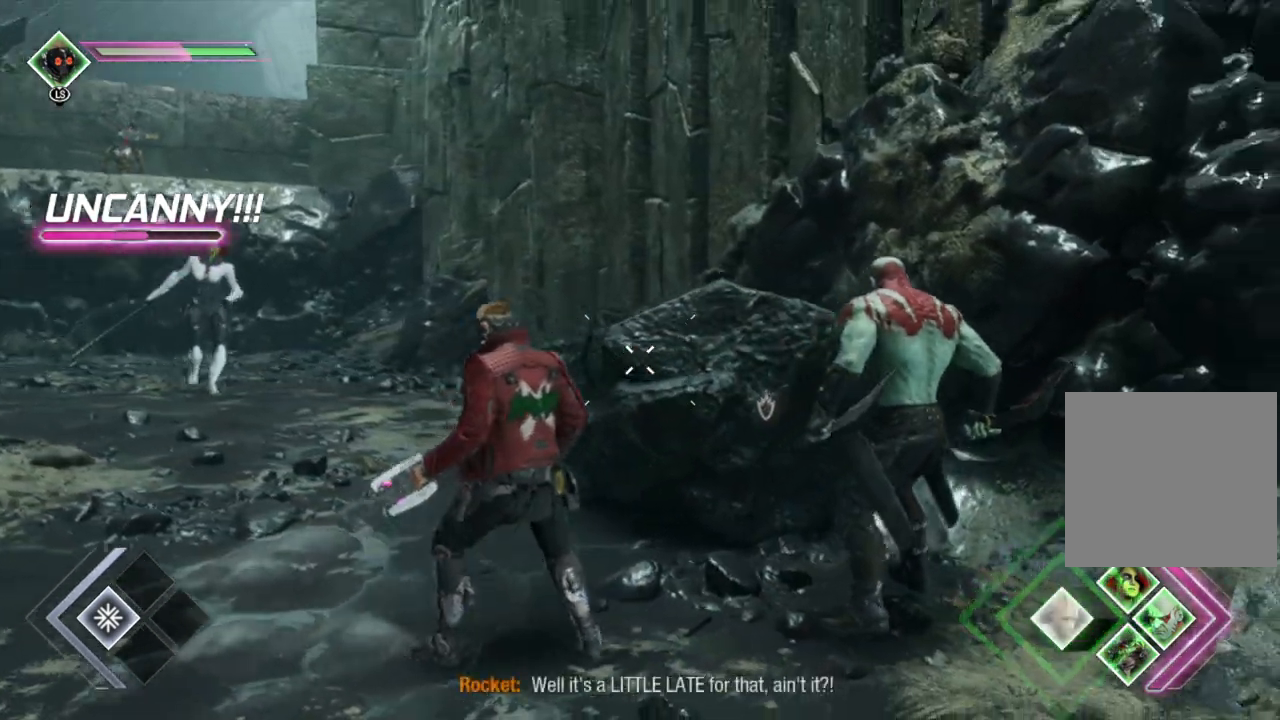
{"buttons": ["R3"], "left_stick": "center", "right_stick": "center", "events": [[217, "left_stick", "down"], [267, "right_stick", "center"], [333, "left_stick", "center"], [417, "R3", "down"]]}
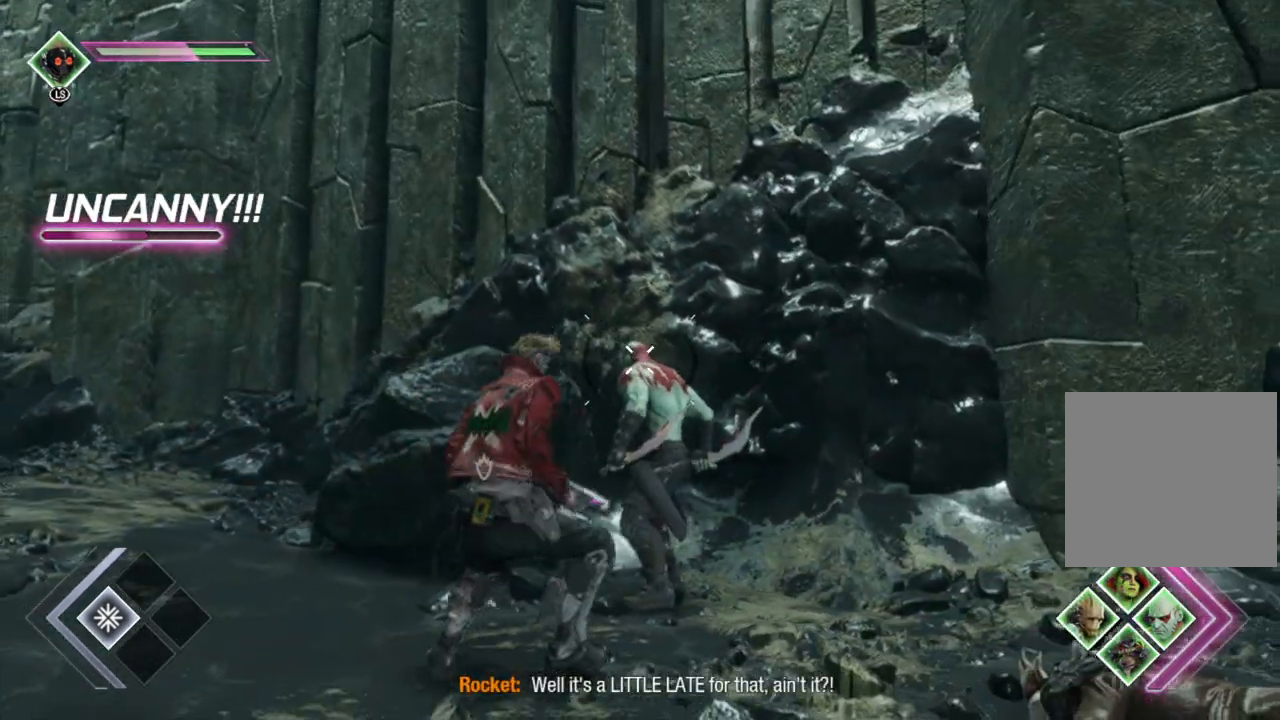
{"buttons": [], "left_stick": "center", "right_stick": "center", "events": [[33, "R3", "up"]]}
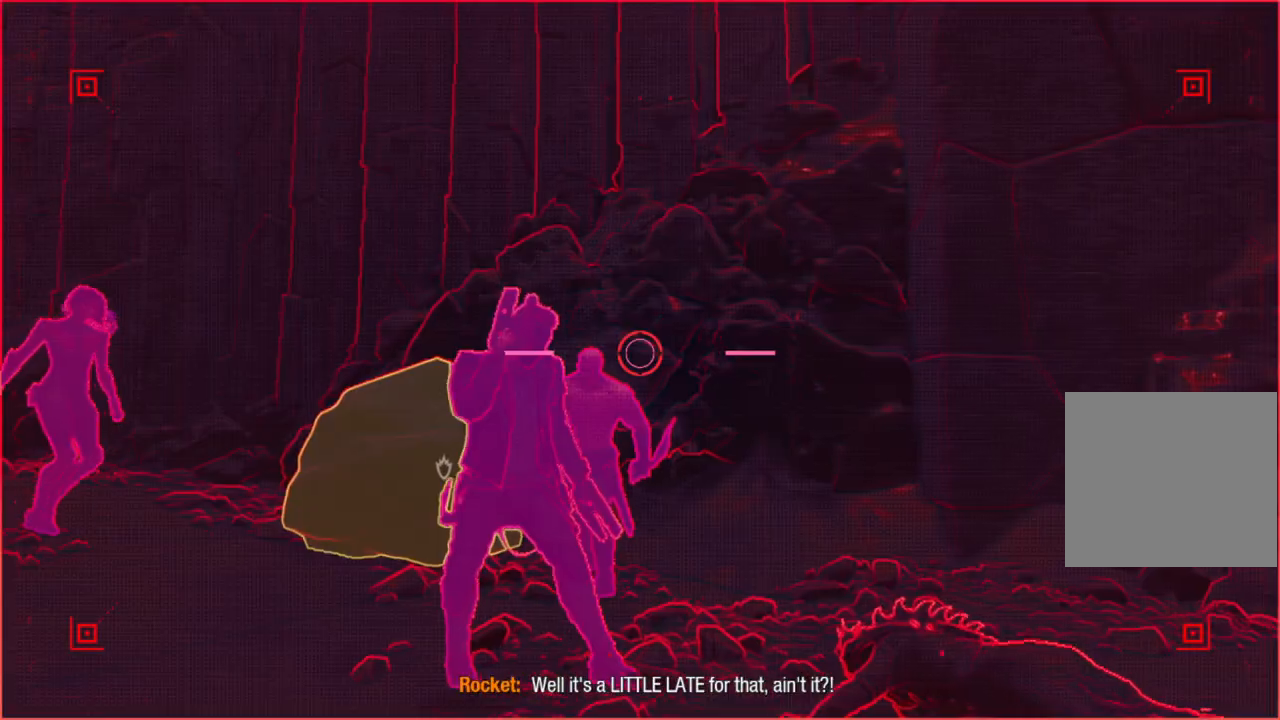
{"buttons": [], "left_stick": "up-left", "right_stick": "center", "events": [[167, "right_stick", "down-left"], [217, "left_stick", "left"], [450, "right_stick", "center"], [467, "left_stick", "up-left"]]}
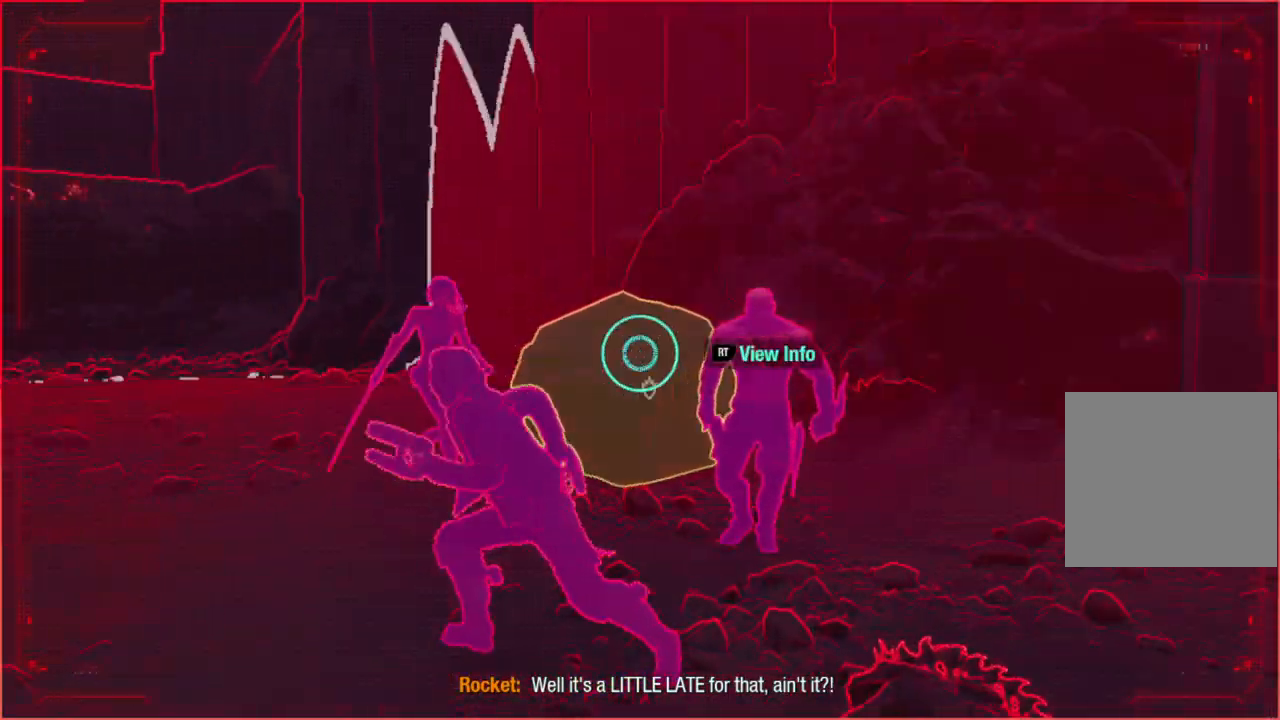
{"buttons": [], "left_stick": "up", "right_stick": "down-right", "events": [[100, "R3", "down"], [100, "left_stick", "up"], [250, "R3", "up"], [433, "right_stick", "down-right"]]}
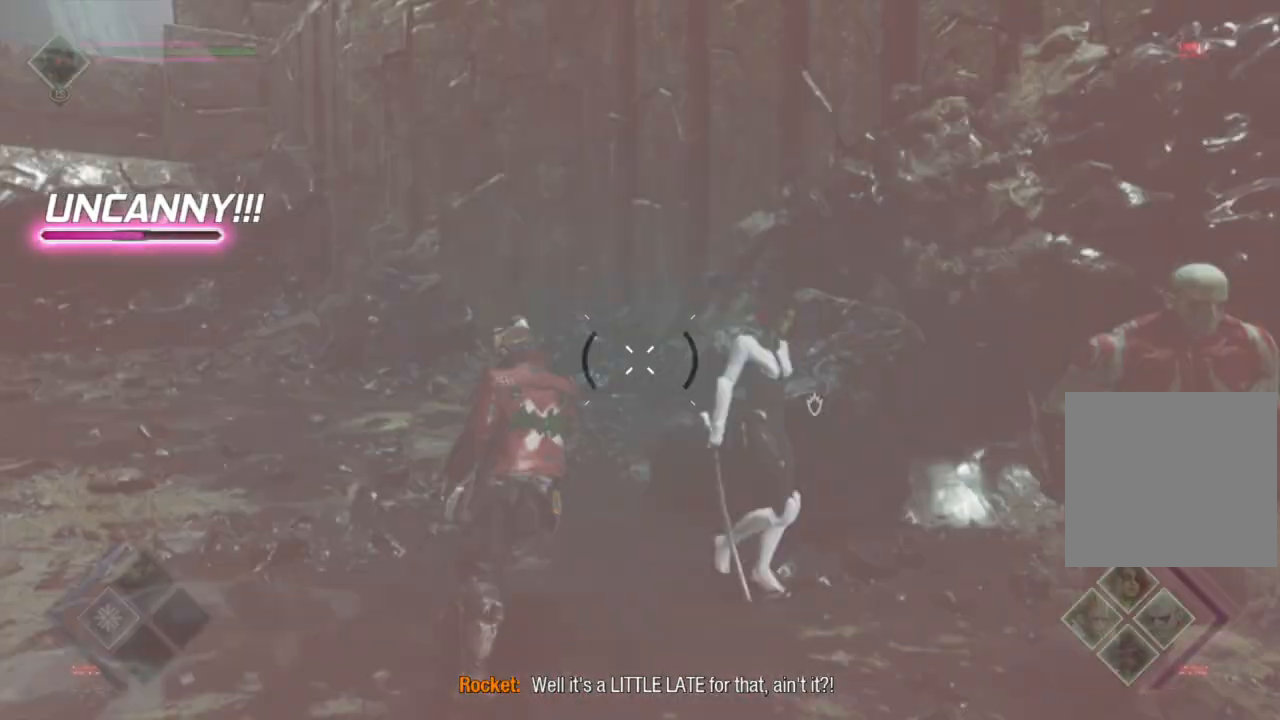
{"buttons": [], "left_stick": "up-right", "right_stick": "center", "events": [[200, "left_stick", "up-right"], [367, "right_stick", "center"]]}
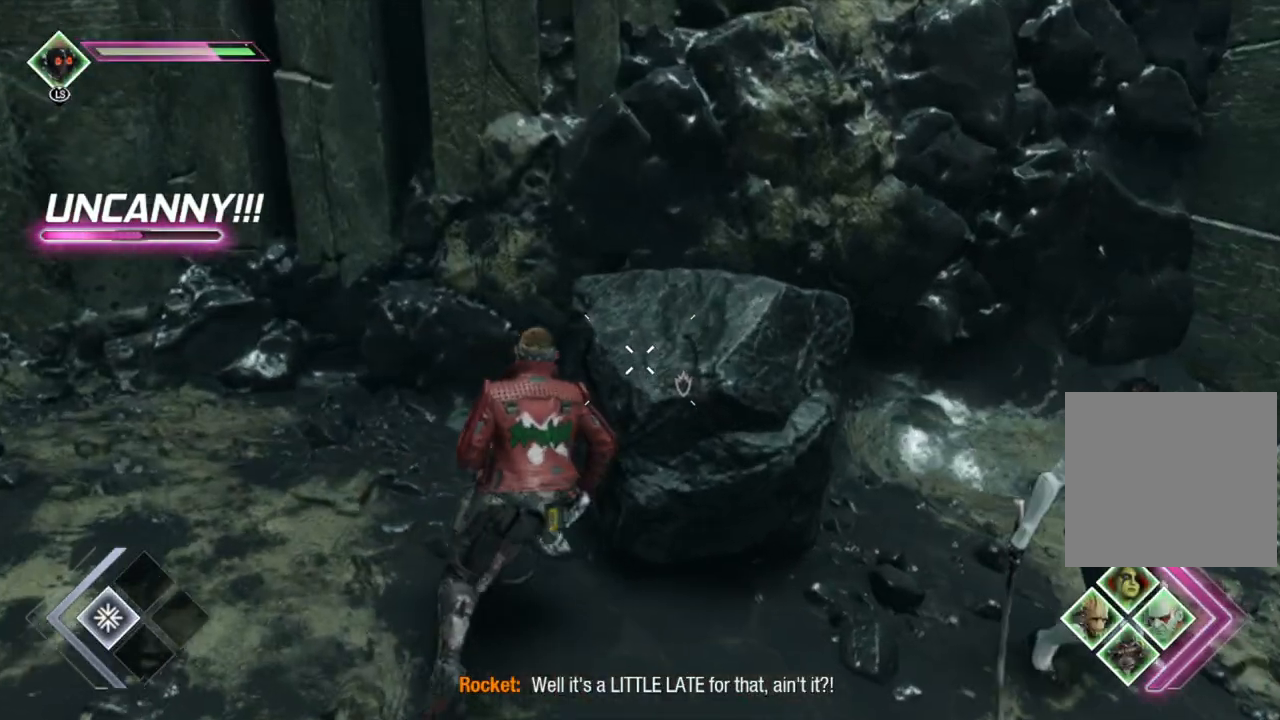
{"buttons": [], "left_stick": "center", "right_stick": "center", "events": [[83, "left_stick", "center"], [233, "R2", "down"], [417, "R2", "up"]]}
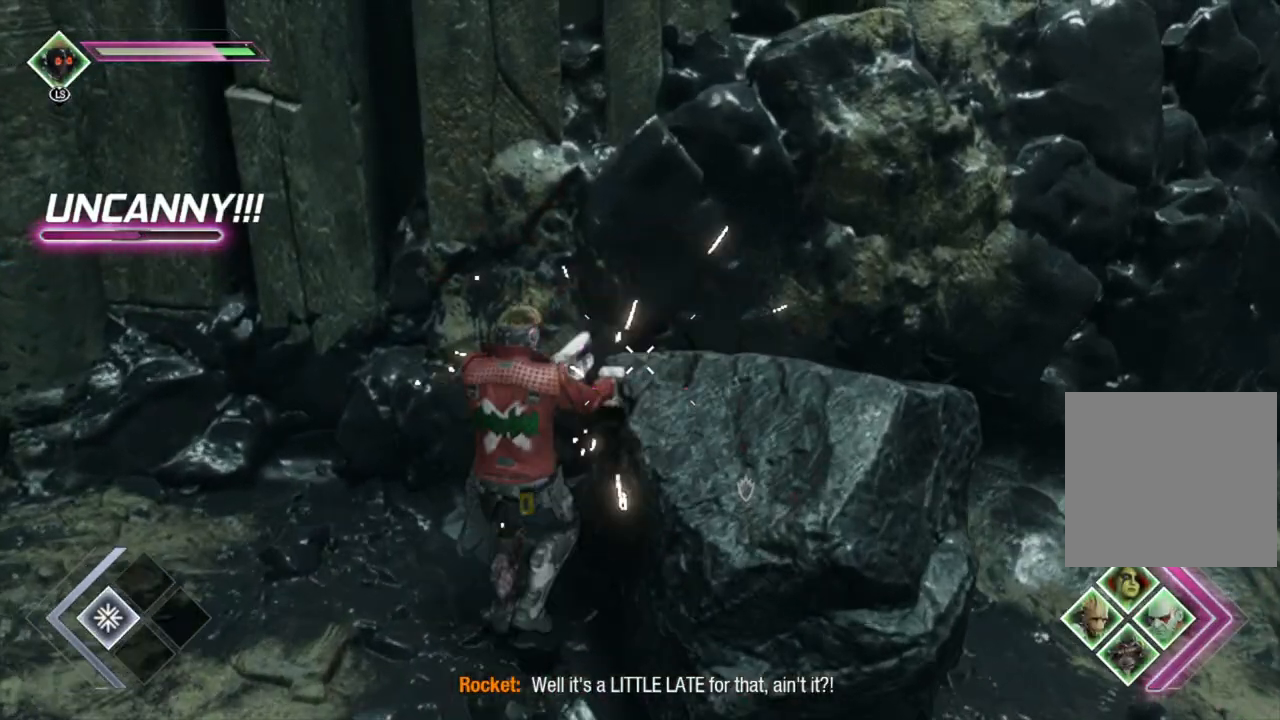
{"buttons": [], "left_stick": "down", "right_stick": "center", "events": [[67, "right_stick", "down-right"], [83, "left_stick", "down-right"], [233, "right_stick", "center"], [383, "left_stick", "down"]]}
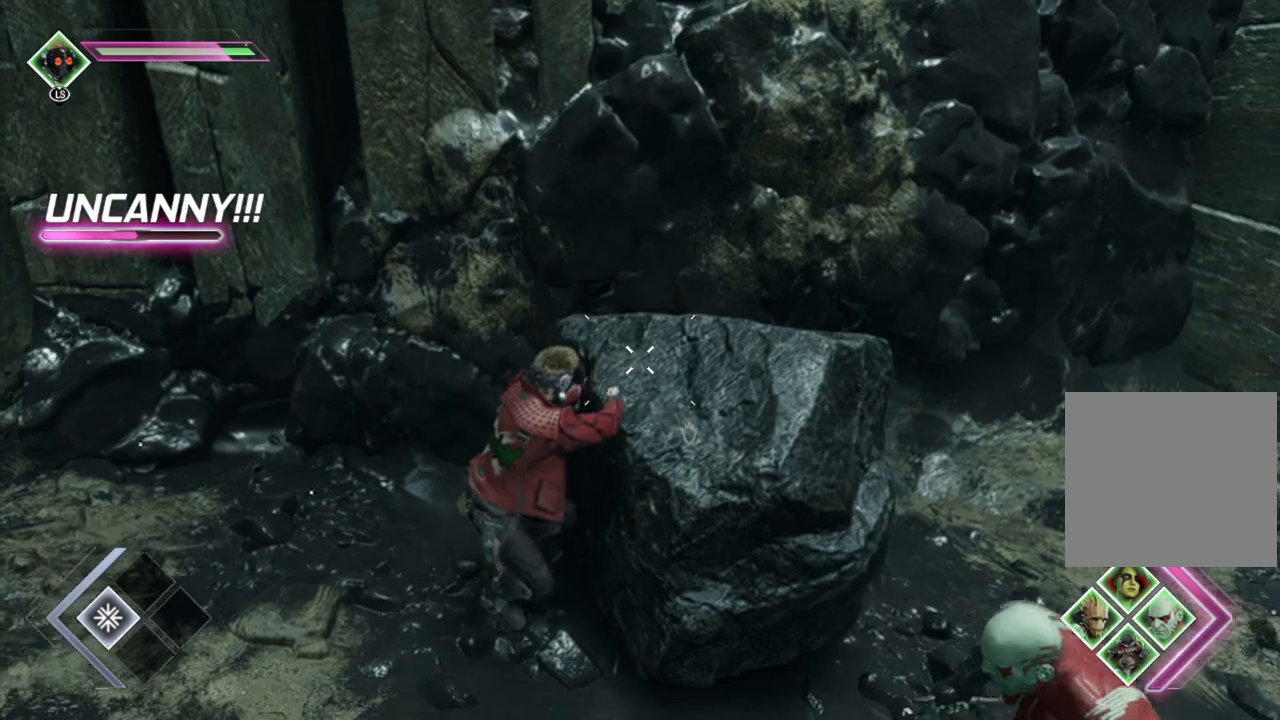
{"buttons": ["L1"], "left_stick": "center", "right_stick": "center", "events": [[33, "L1", "down"], [117, "left_stick", "center"], [133, "right_stick", "left"], [233, "right_stick", "center"]]}
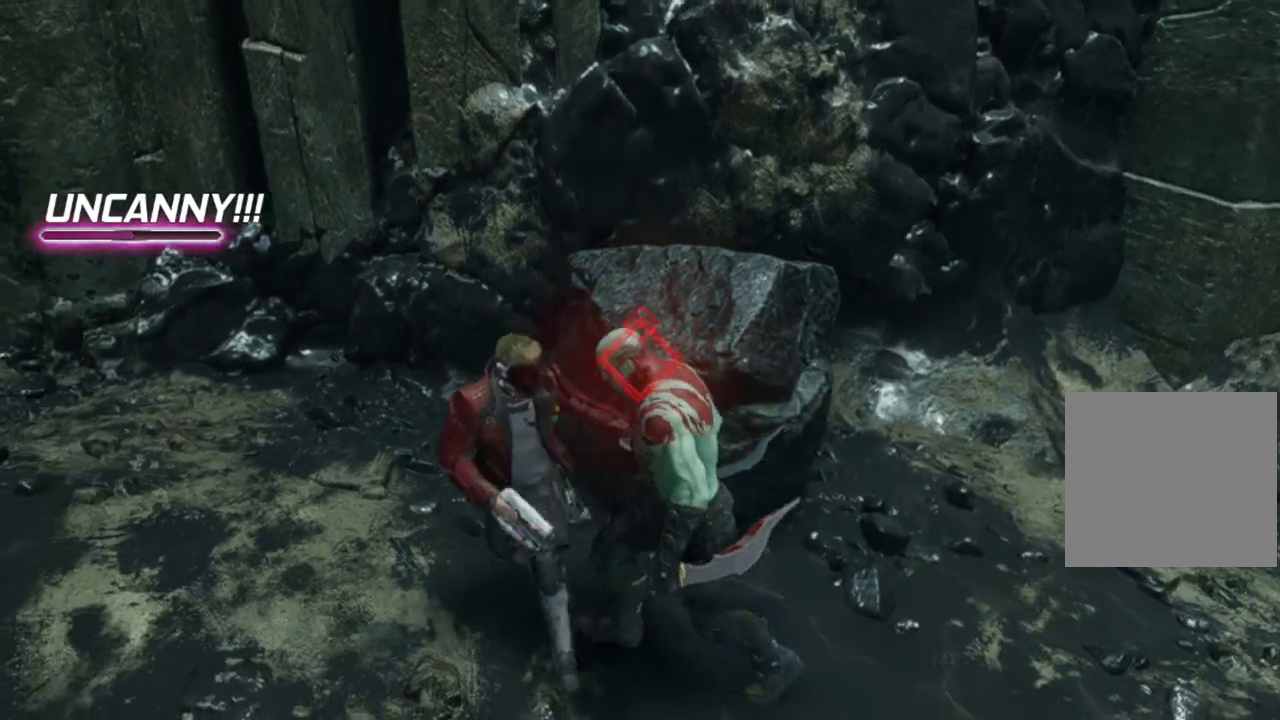
{"buttons": [], "left_stick": "center", "right_stick": "center", "events": [[267, "right_stick", "up"], [383, "right_stick", "center"], [467, "L1", "up"]]}
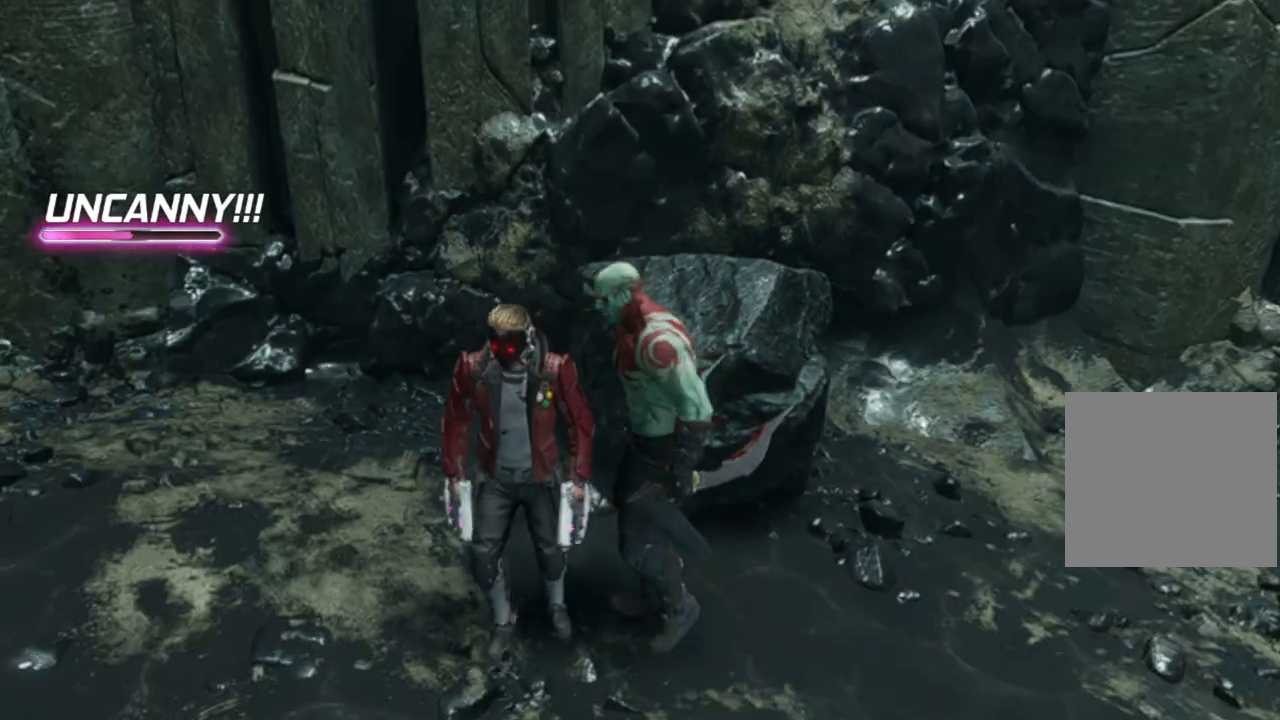
{"buttons": [], "left_stick": "up-right", "right_stick": "center", "events": [[83, "left_stick", "down-right"], [317, "right_stick", "left"], [433, "left_stick", "up-right"], [500, "right_stick", "center"]]}
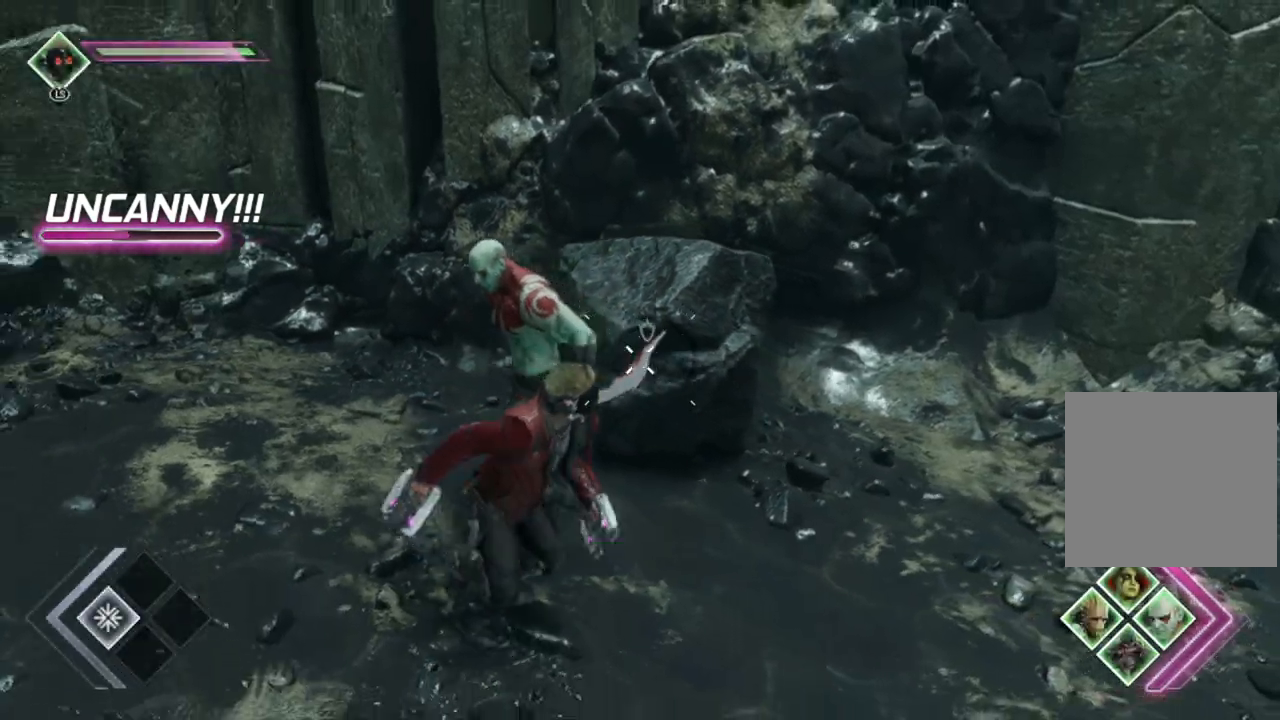
{"buttons": ["L1"], "left_stick": "center", "right_stick": "center", "events": [[117, "left_stick", "center"], [167, "right_stick", "left"], [233, "right_stick", "up-left"], [333, "L1", "down"], [400, "right_stick", "center"]]}
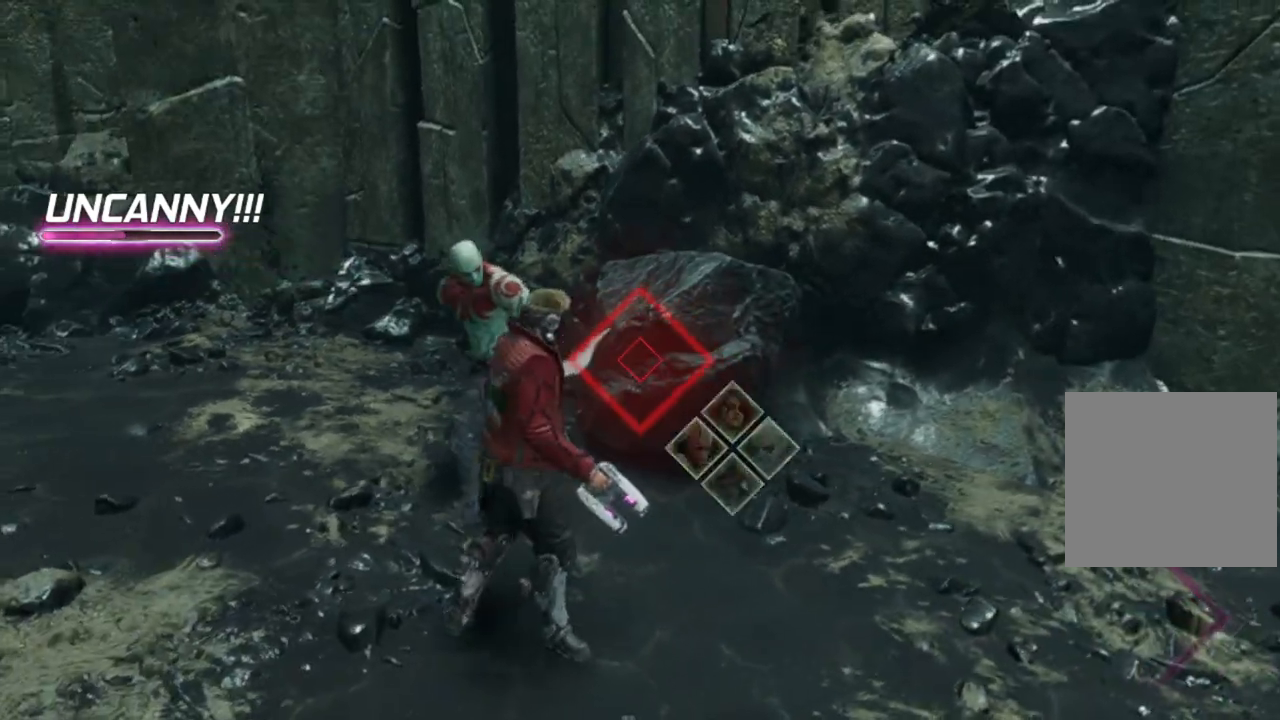
{"buttons": [], "left_stick": "up-right", "right_stick": "center", "events": [[217, "right_stick", "right"], [333, "right_stick", "center"], [383, "left_stick", "up-right"], [467, "L1", "up"]]}
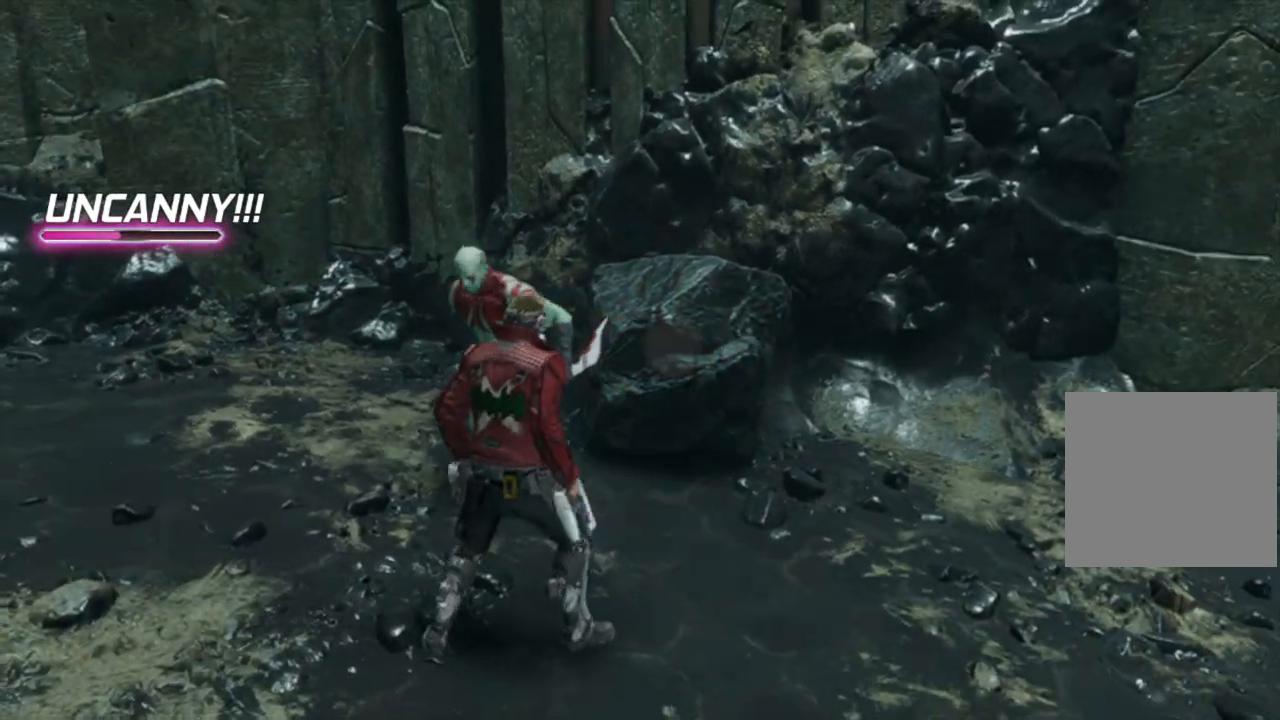
{"buttons": [], "left_stick": "center", "right_stick": "center", "events": [[200, "right_stick", "left"], [300, "left_stick", "up"], [433, "right_stick", "center"], [467, "left_stick", "center"]]}
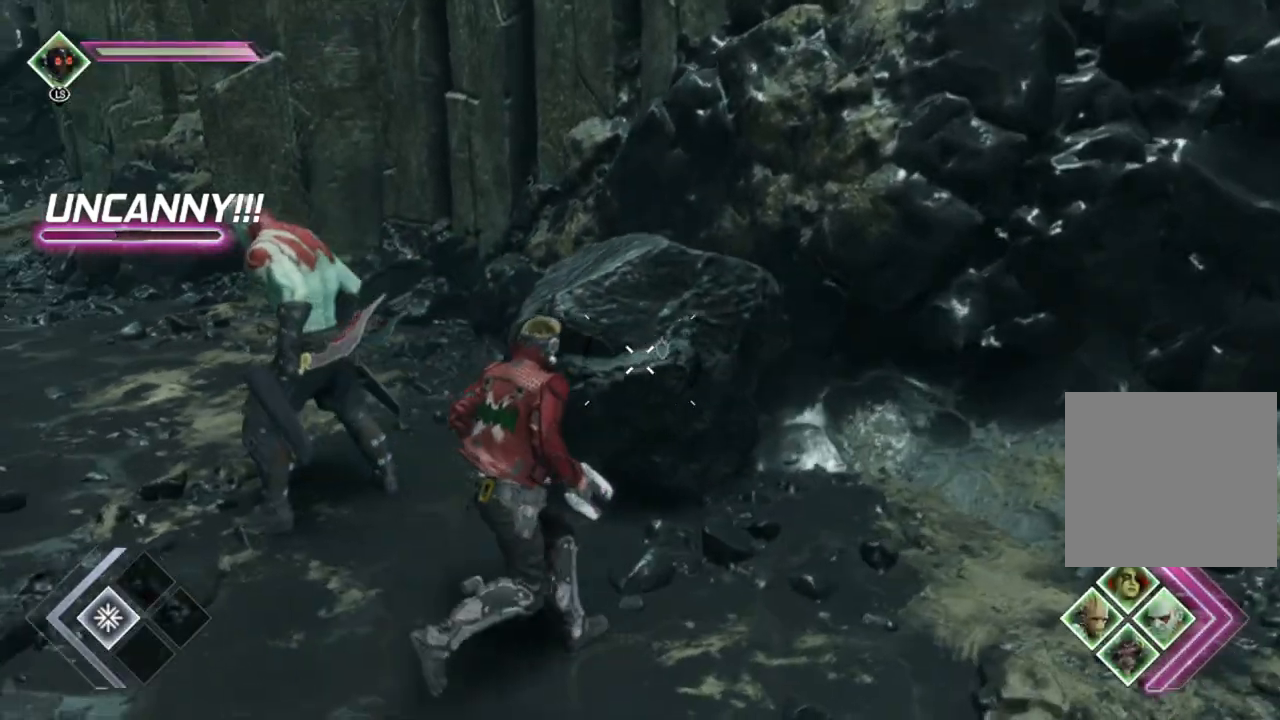
{"buttons": ["L1"], "left_stick": "center", "right_stick": "center", "events": [[133, "right_stick", "left"], [433, "right_stick", "center"], [483, "L1", "down"]]}
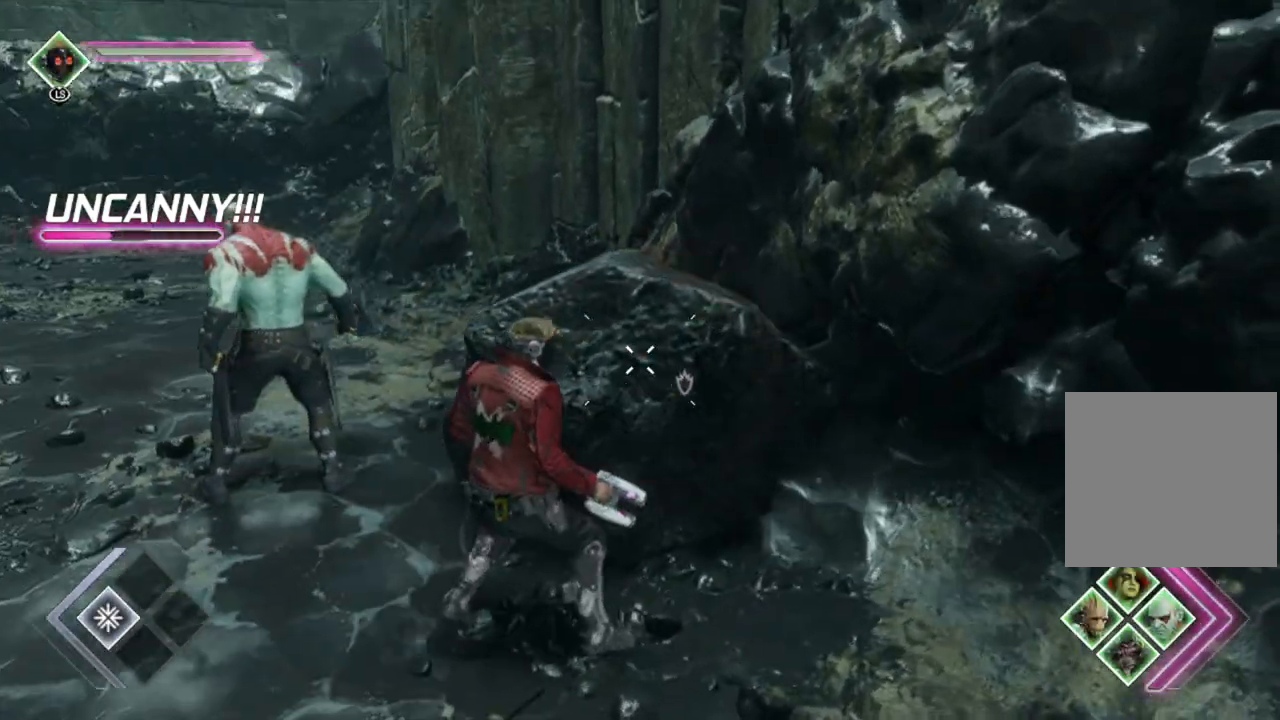
{"buttons": [], "left_stick": "center", "right_stick": "center", "events": [[50, "right_stick", "left"], [200, "right_stick", "center"], [417, "L1", "up"]]}
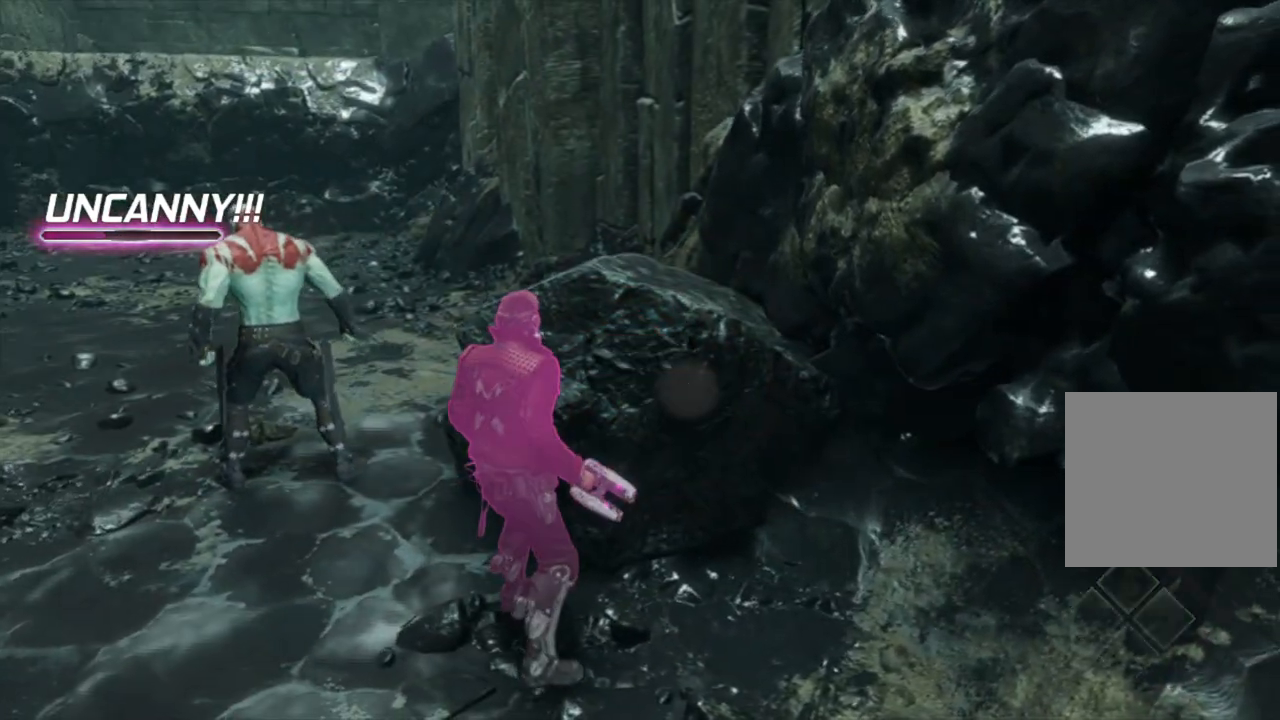
{"buttons": ["L2"], "left_stick": "center", "right_stick": "center", "events": [[50, "L2", "down"]]}
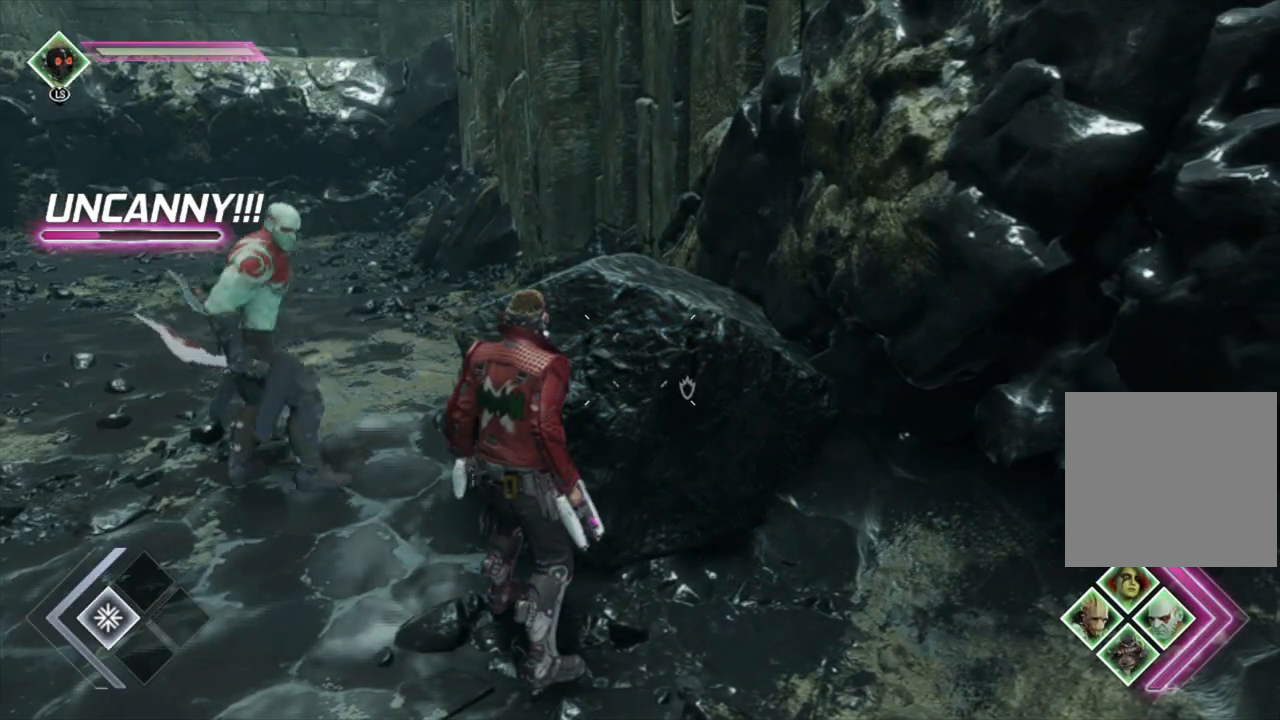
{"buttons": ["L1", "L2"], "left_stick": "center", "right_stick": "center", "events": [[250, "L1", "down"]]}
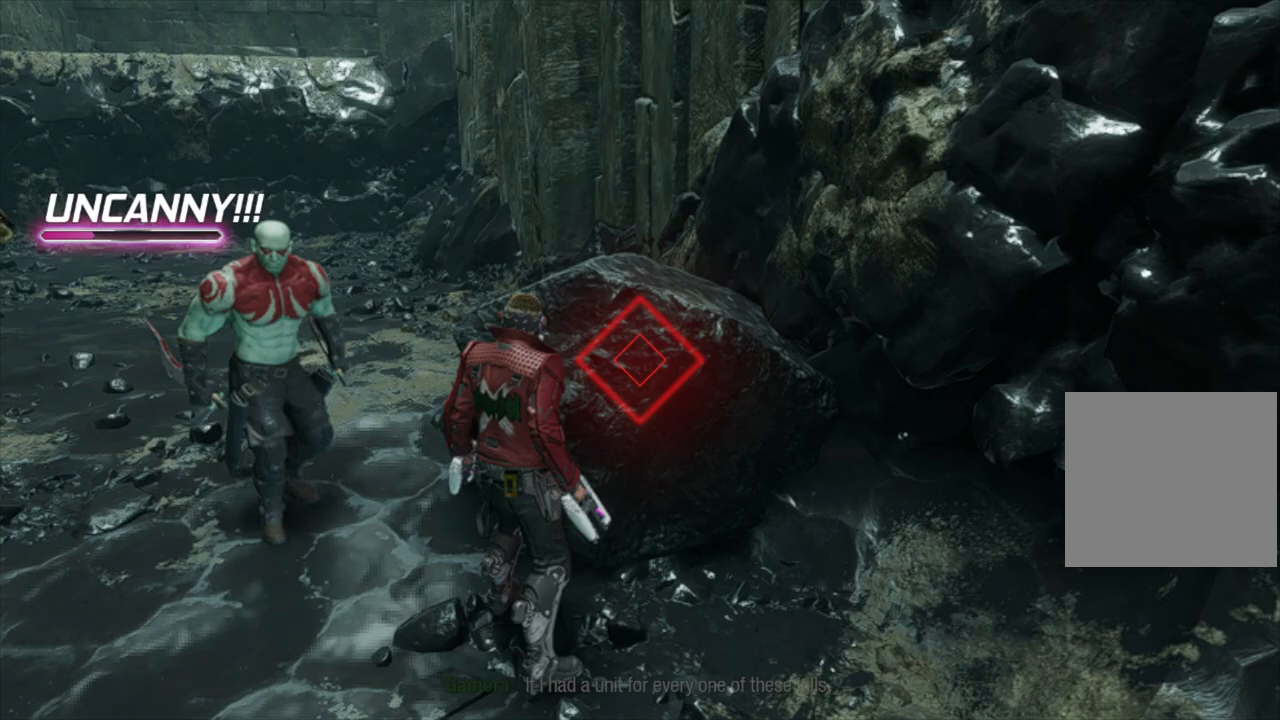
{"buttons": ["L1", "L2"], "left_stick": "center", "right_stick": "center", "events": []}
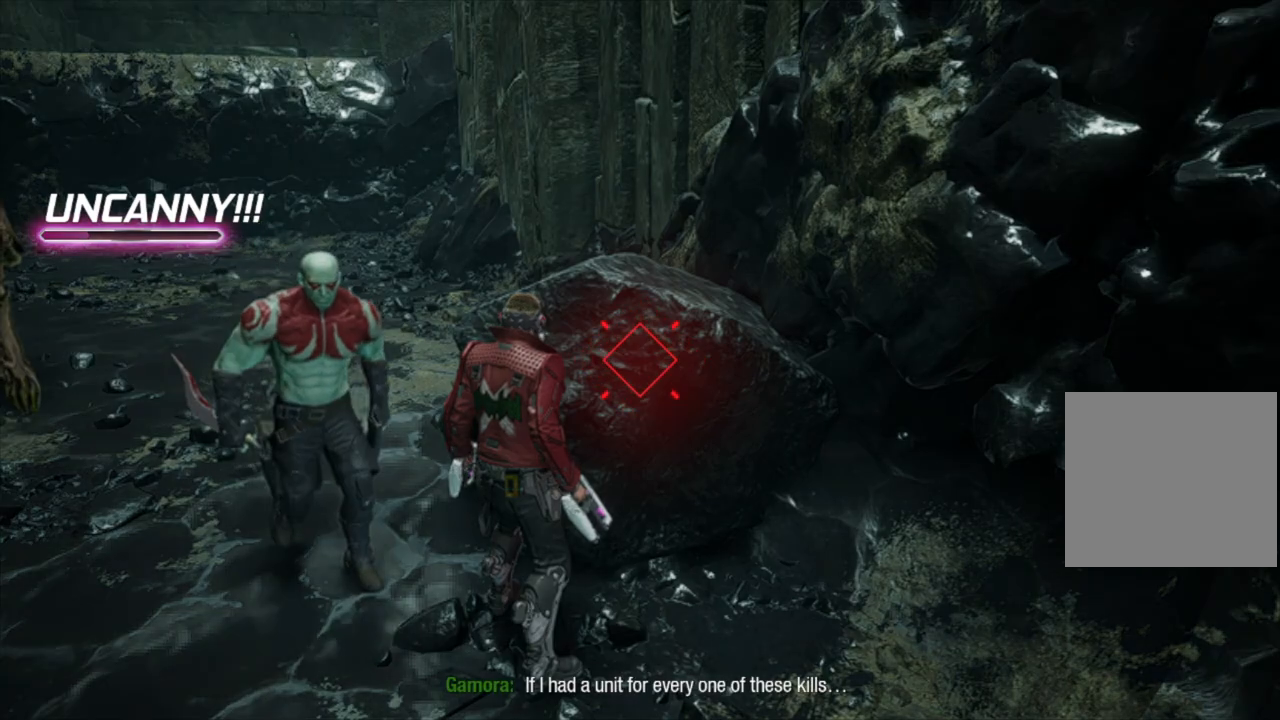
{"buttons": [], "left_stick": "left", "right_stick": "up-left", "events": [[167, "L1", "up"], [167, "right_stick", "left"], [183, "L2", "up"], [233, "right_stick", "up-left"], [367, "left_stick", "left"]]}
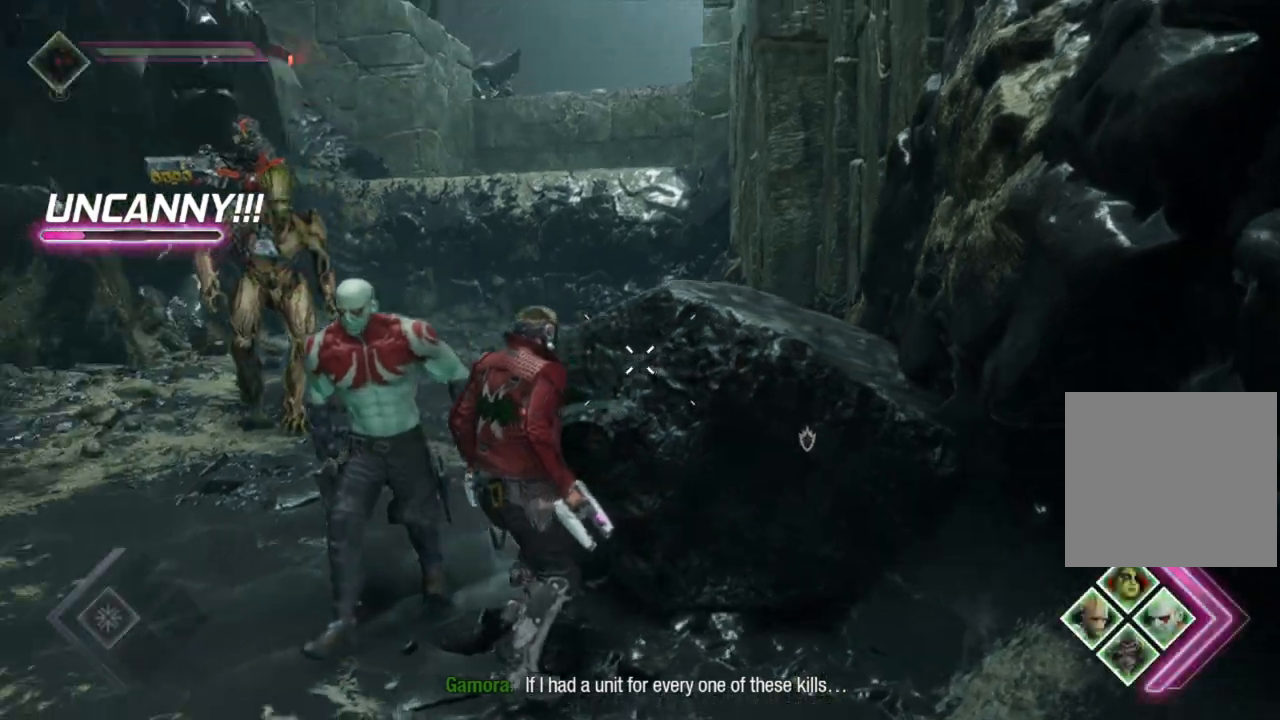
{"buttons": [], "left_stick": "up", "right_stick": "center", "events": [[83, "left_stick", "up-left"], [100, "right_stick", "center"], [433, "left_stick", "up"]]}